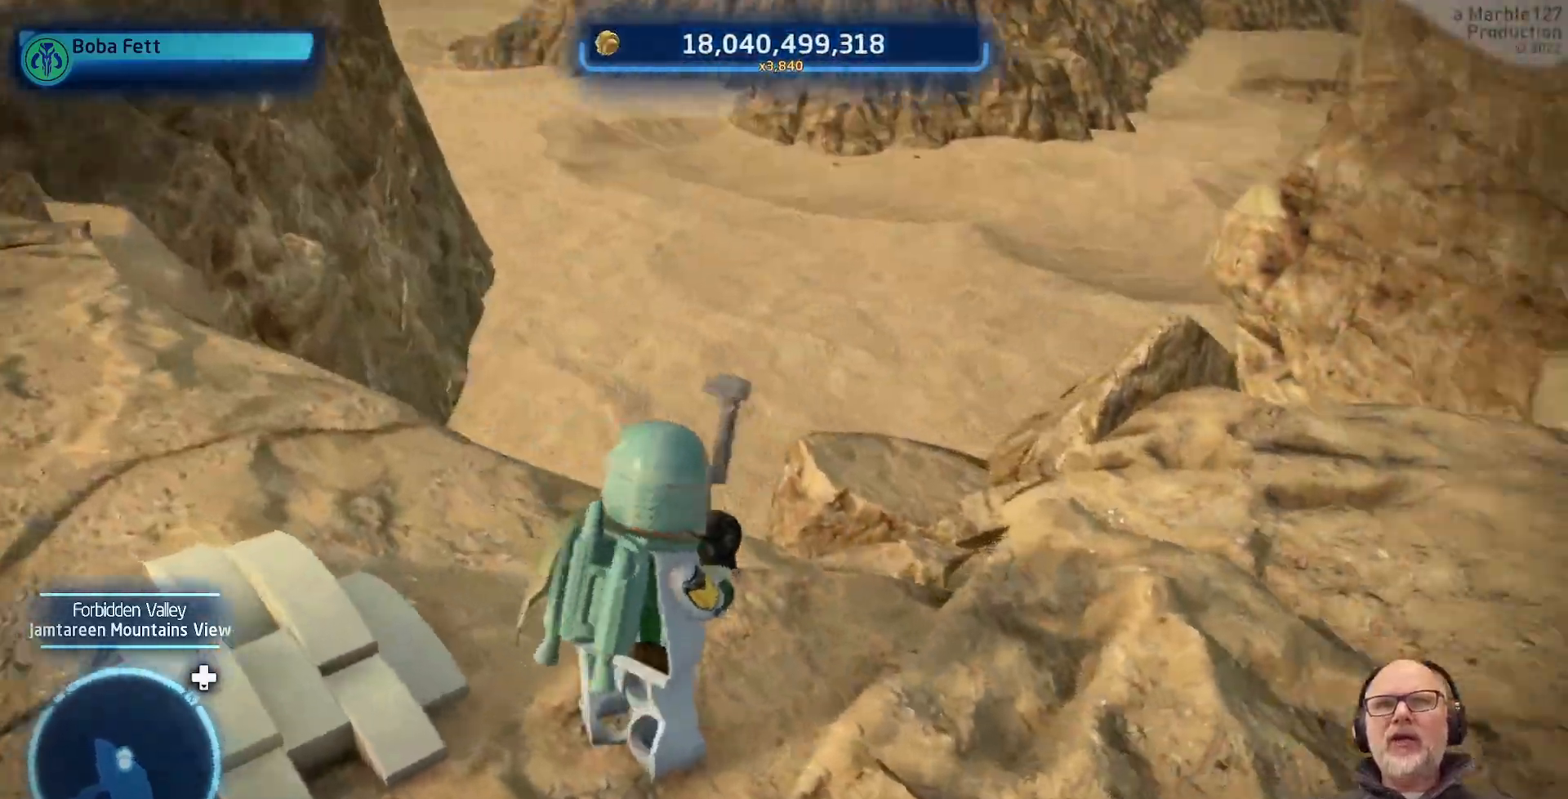
Gameplay with a controller (Xbox layout); each line is a JSON object with the inputs held at the frame after it (dt_ms = milliseconds from this image to that frame). "events" lists button and stick changes between this image and that frame as [ms after this image, input, new state], when the widget could be followed in between. Not read: DPAD_RIGHT L2 L3 R2 R3.
{"dt_ms": 1000, "buttons": [], "left_stick": "center", "right_stick": "center"}
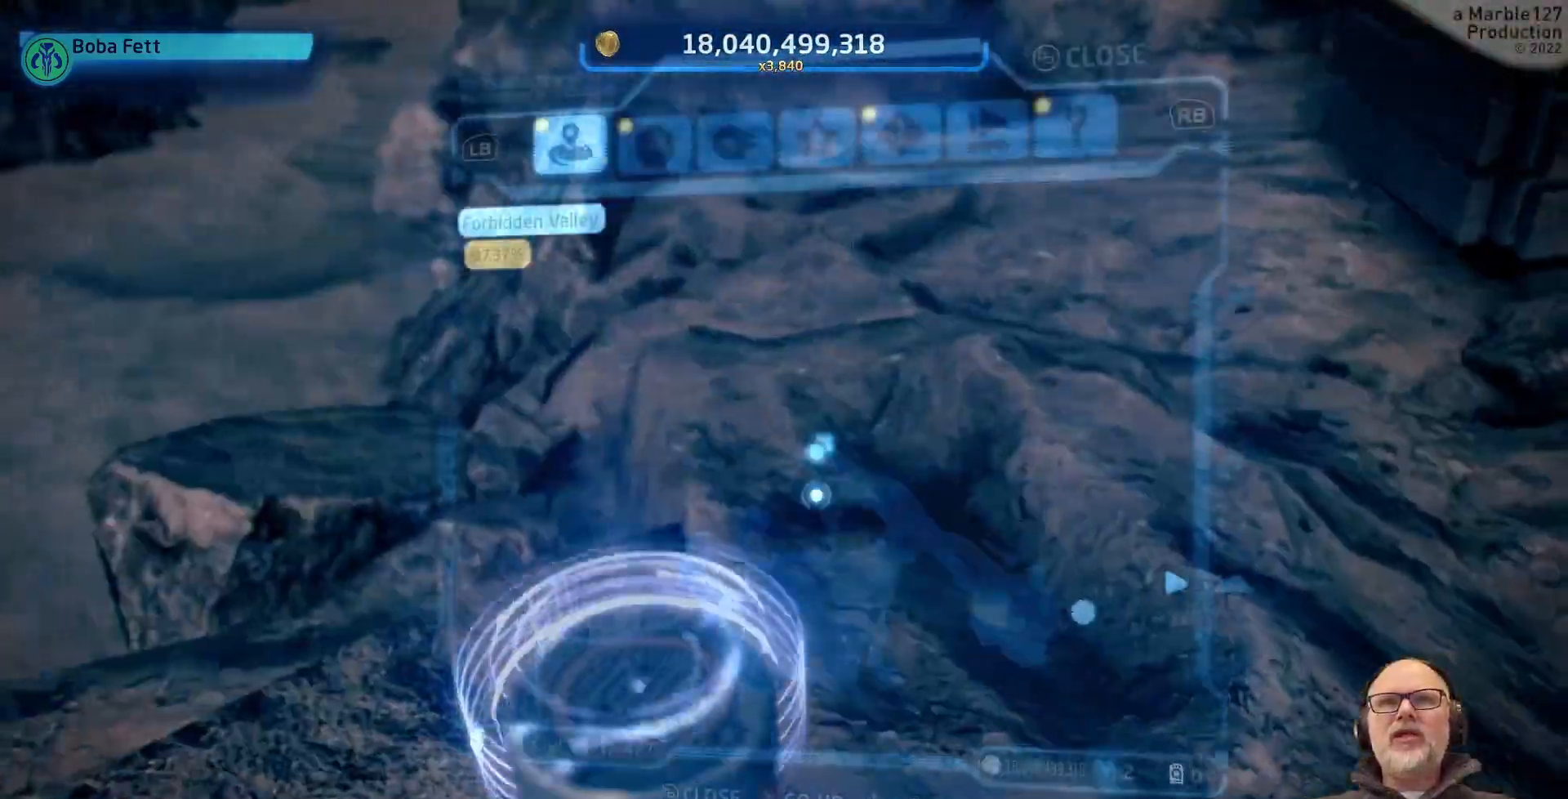
{"dt_ms": 500, "buttons": [], "left_stick": "center", "right_stick": "center", "events": []}
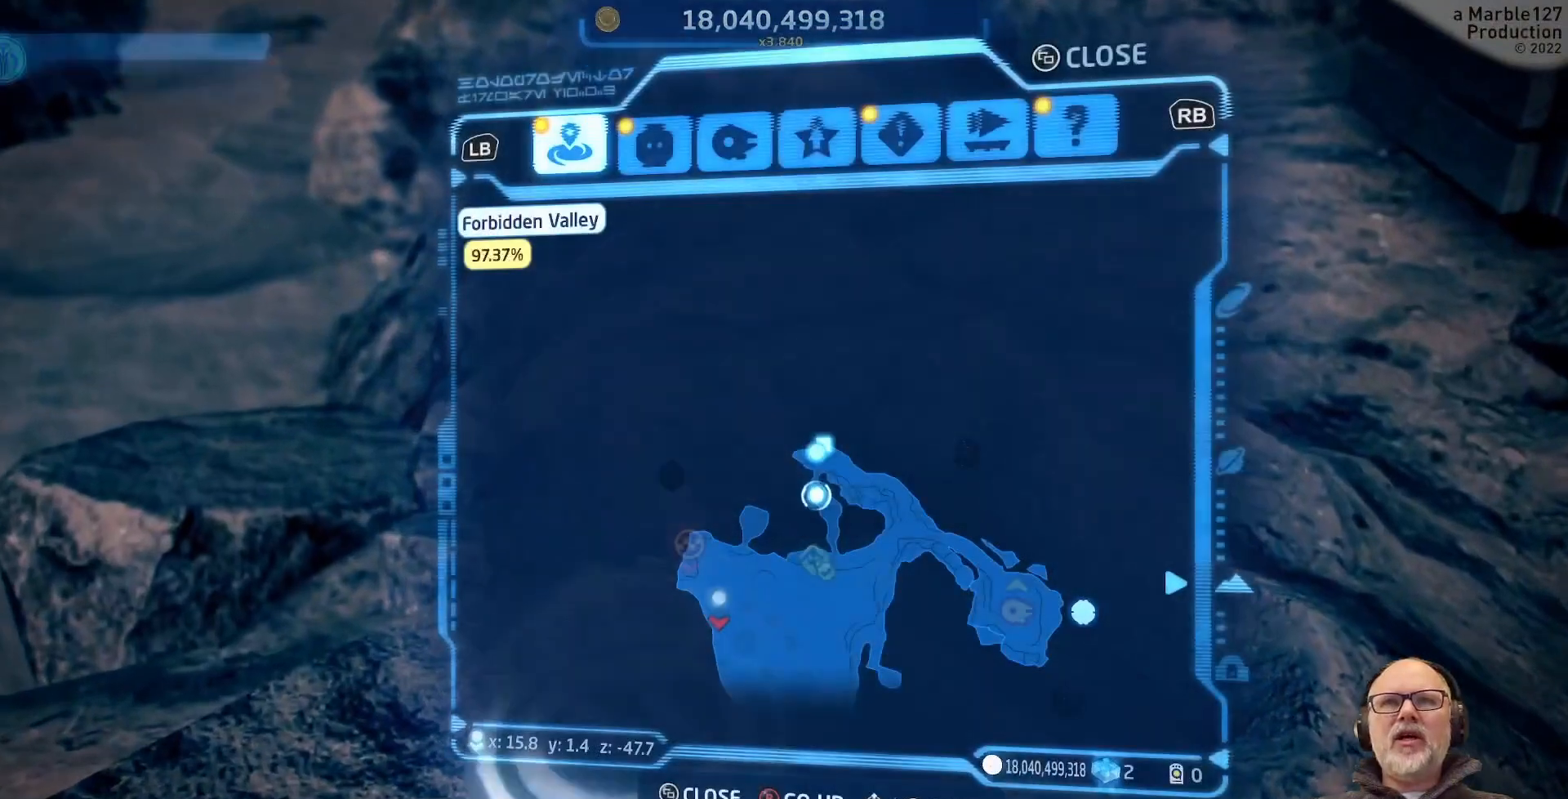
{"dt_ms": 500, "buttons": [], "left_stick": "center", "right_stick": "center", "events": []}
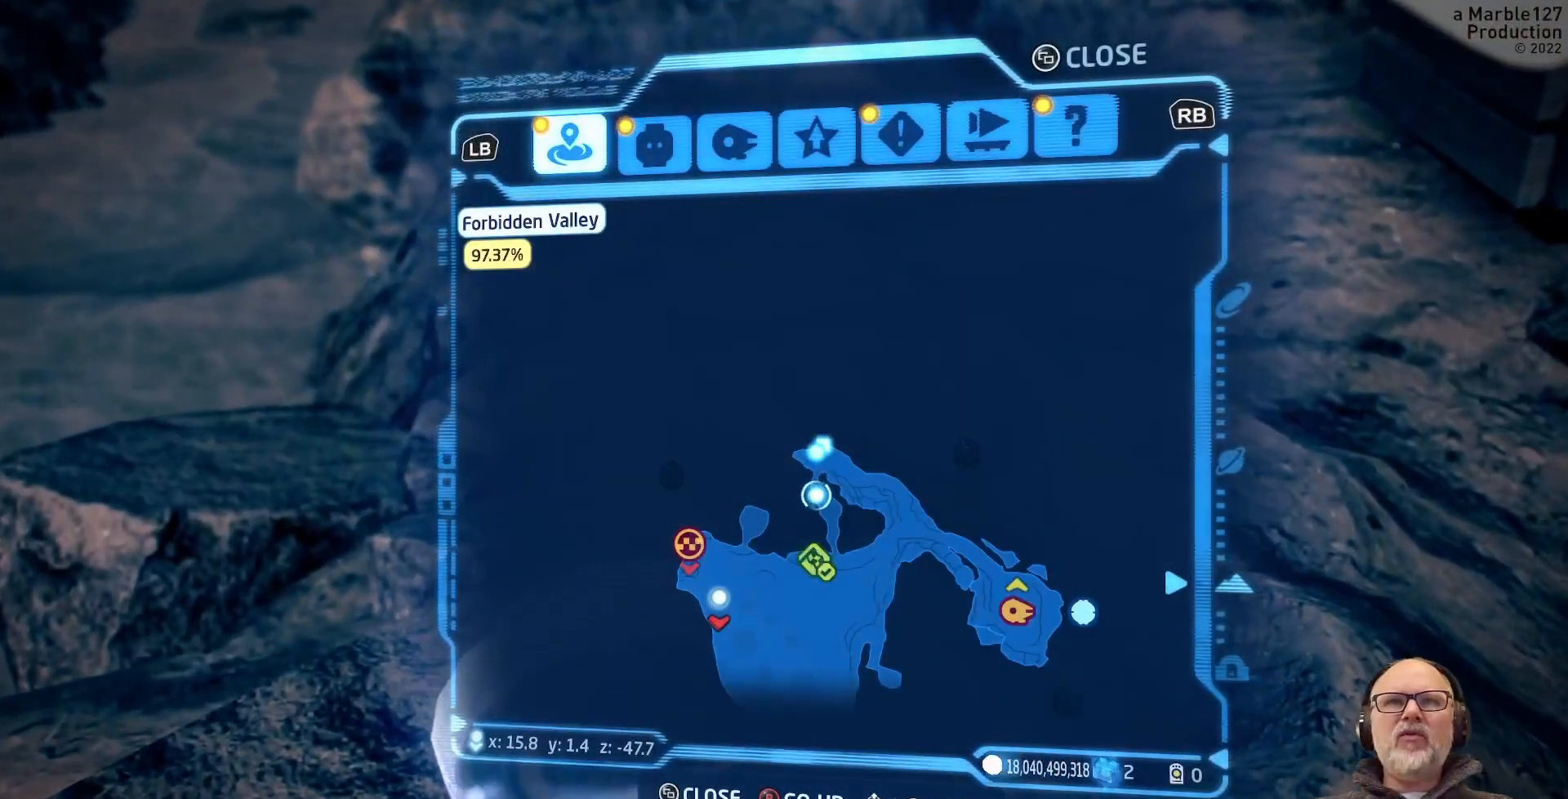
{"dt_ms": 1000, "buttons": [], "left_stick": "center", "right_stick": "center"}
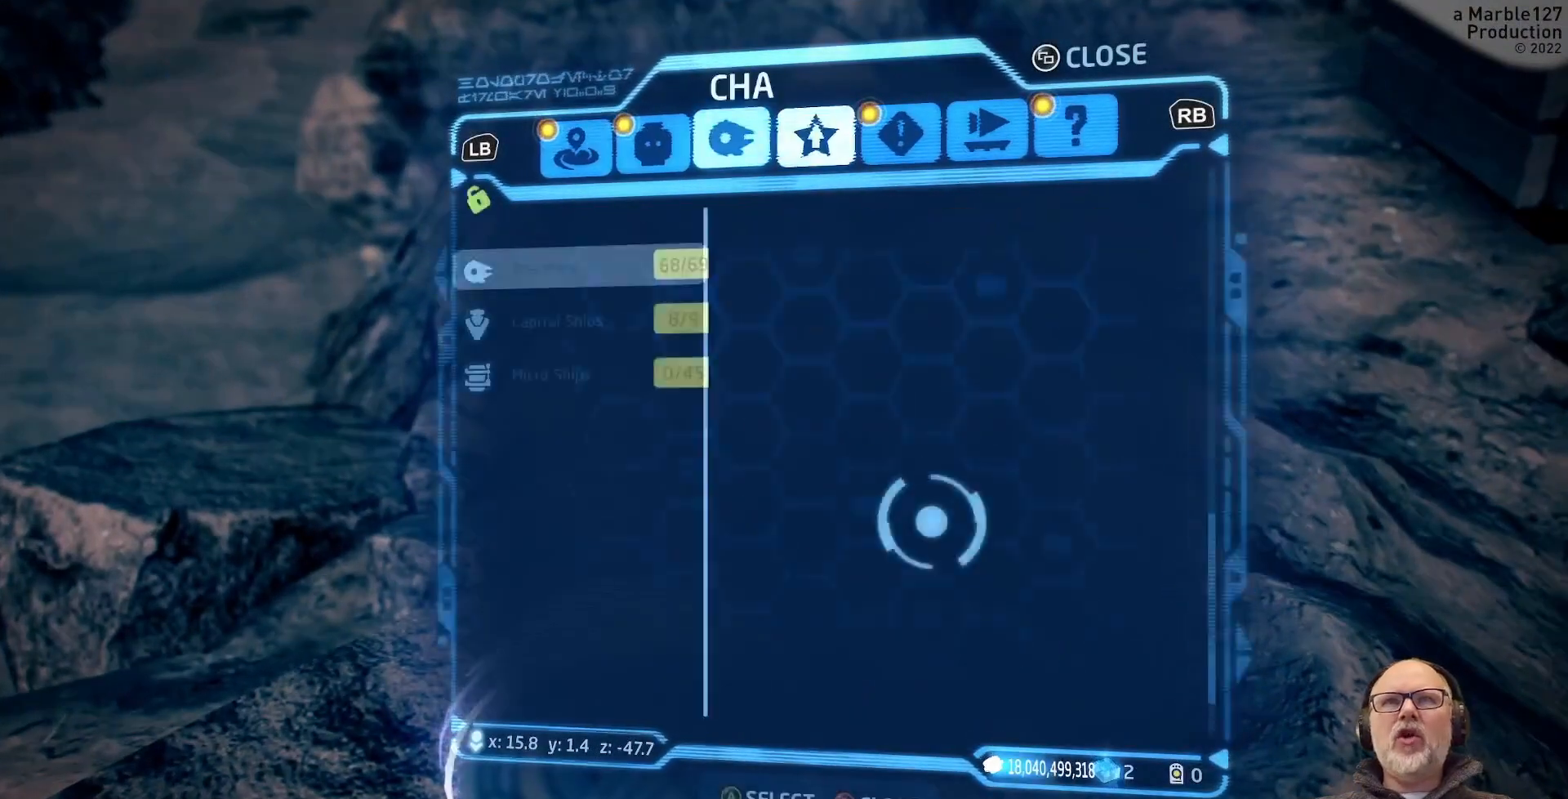
{"dt_ms": 500, "buttons": [], "left_stick": "center", "right_stick": "center", "events": []}
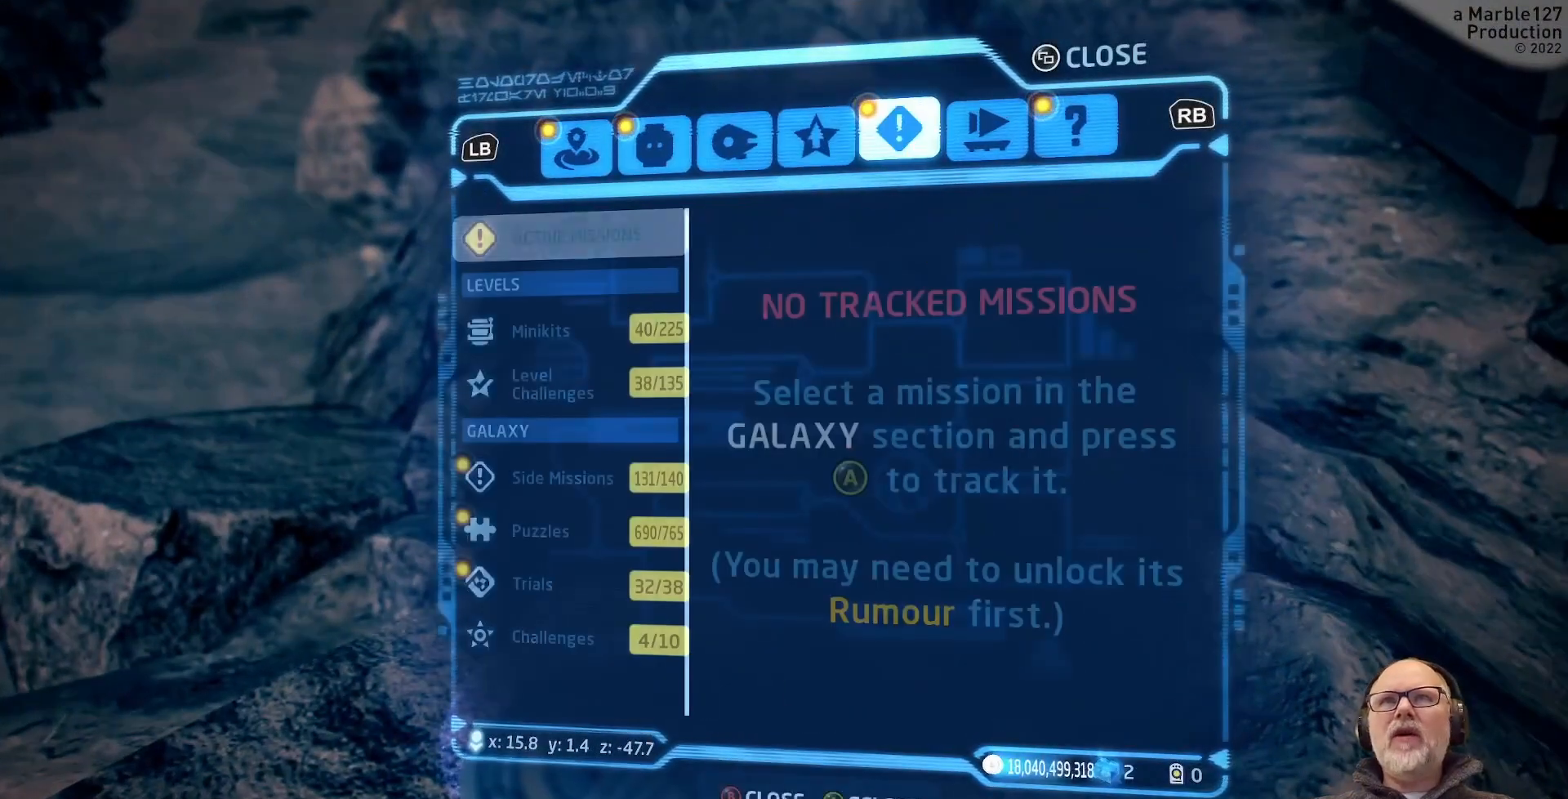
{"dt_ms": 500, "buttons": [], "left_stick": "center", "right_stick": "center", "events": []}
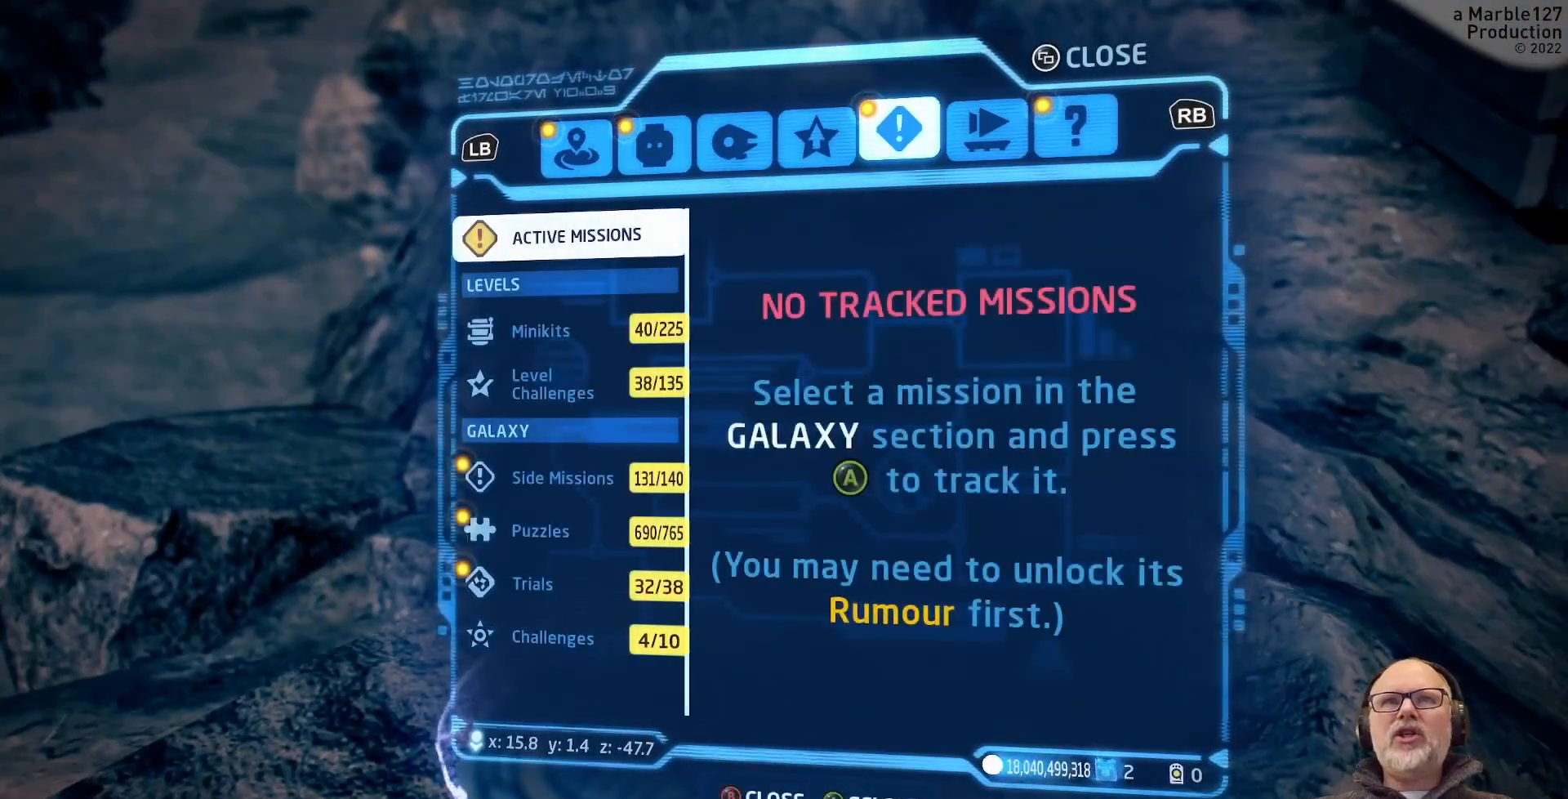
{"dt_ms": 500, "buttons": [], "left_stick": "center", "right_stick": "center", "events": []}
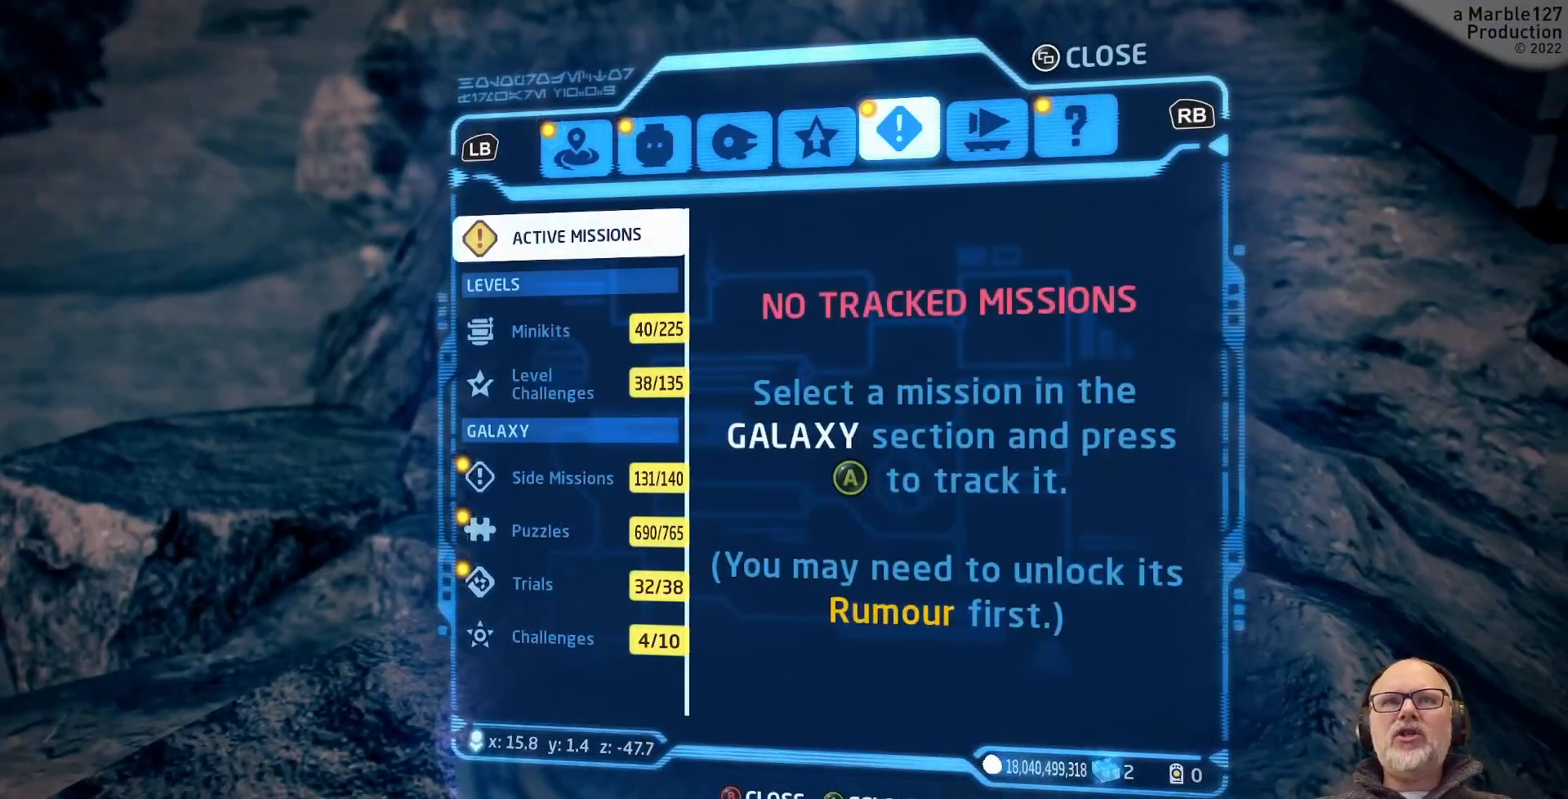
{"dt_ms": 500, "buttons": [], "left_stick": "center", "right_stick": "center", "events": []}
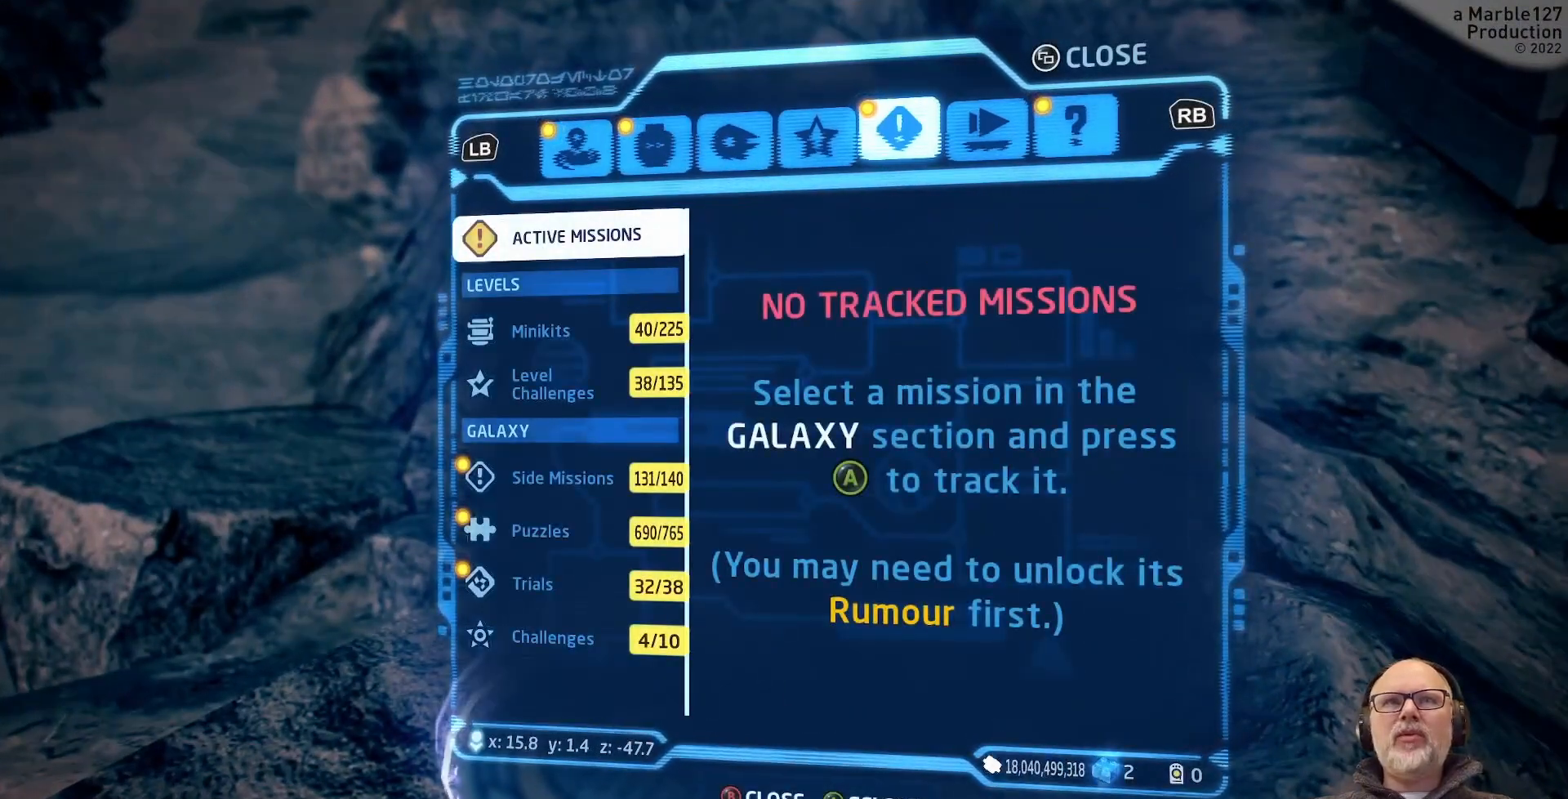
{"dt_ms": 500, "buttons": [], "left_stick": "center", "right_stick": "center", "events": [[133, "left_stick", "down"], [333, "left_stick", "center"]]}
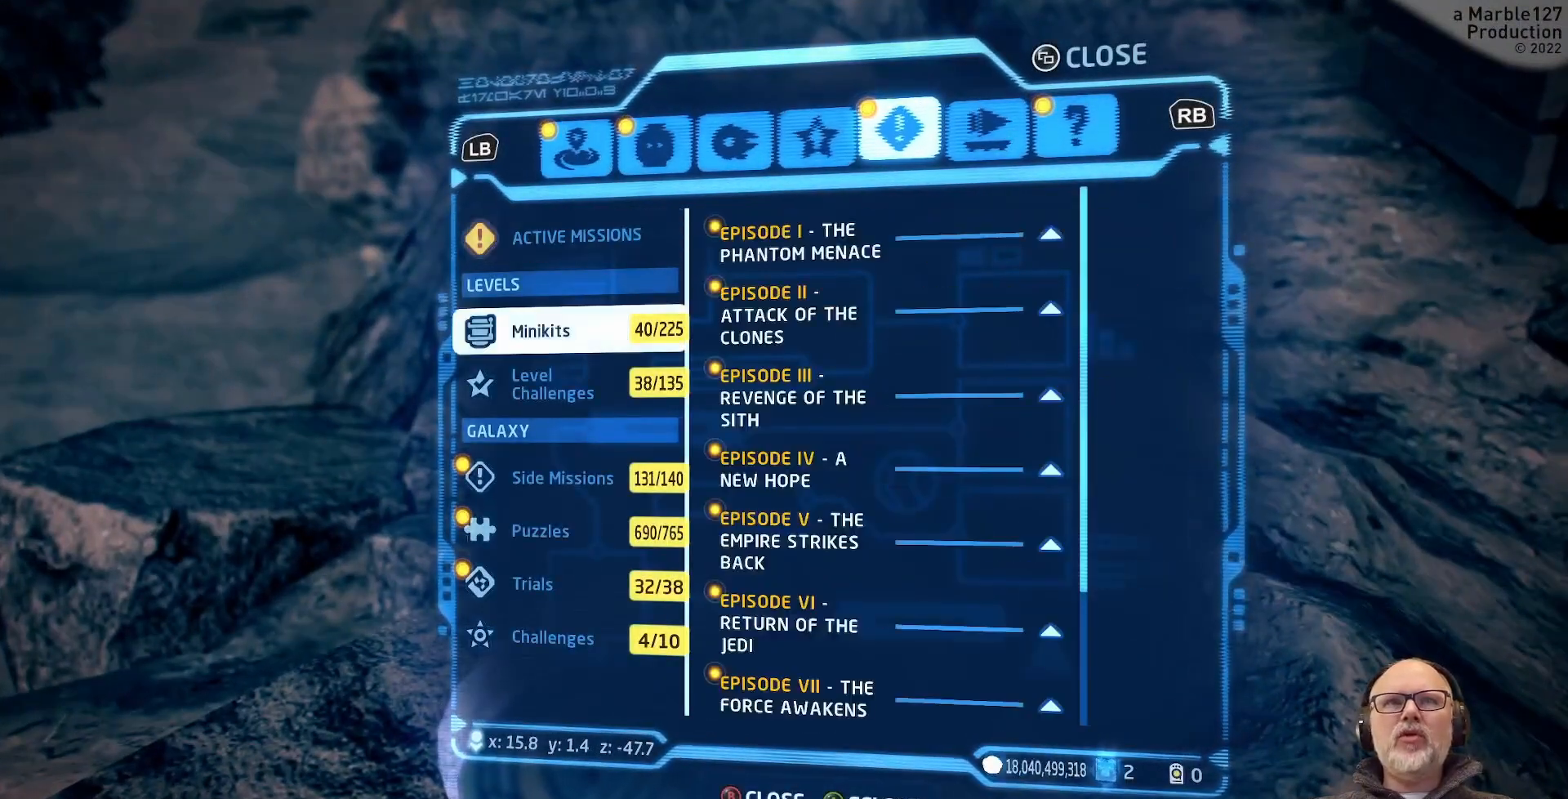
{"dt_ms": 500, "buttons": [], "left_stick": "center", "right_stick": "center", "events": [[33, "left_stick", "down"], [200, "left_stick", "center"], [300, "left_stick", "down"], [467, "left_stick", "center"]]}
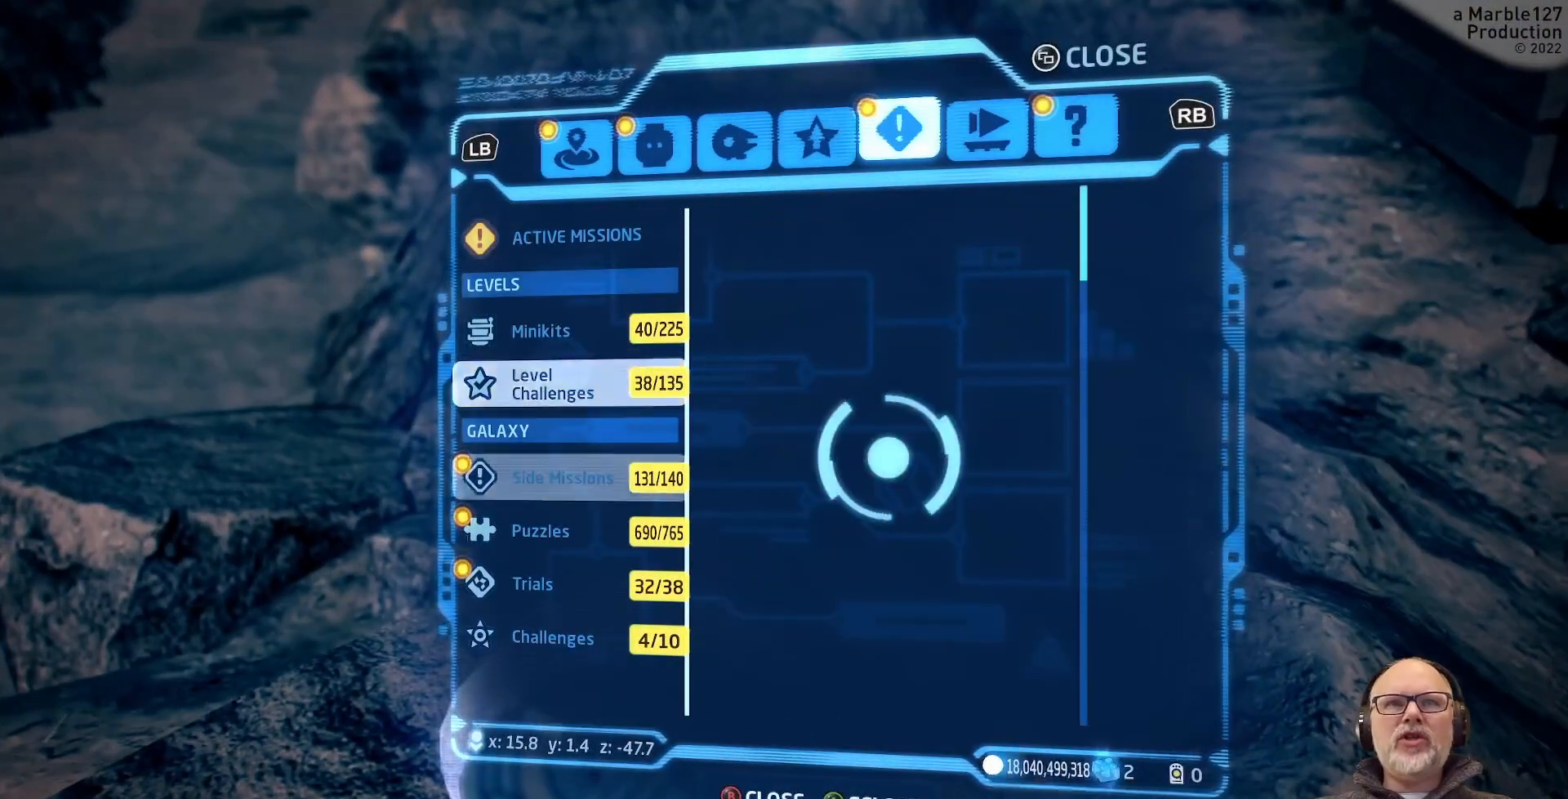
{"dt_ms": 500, "buttons": [], "left_stick": "center", "right_stick": "center", "events": []}
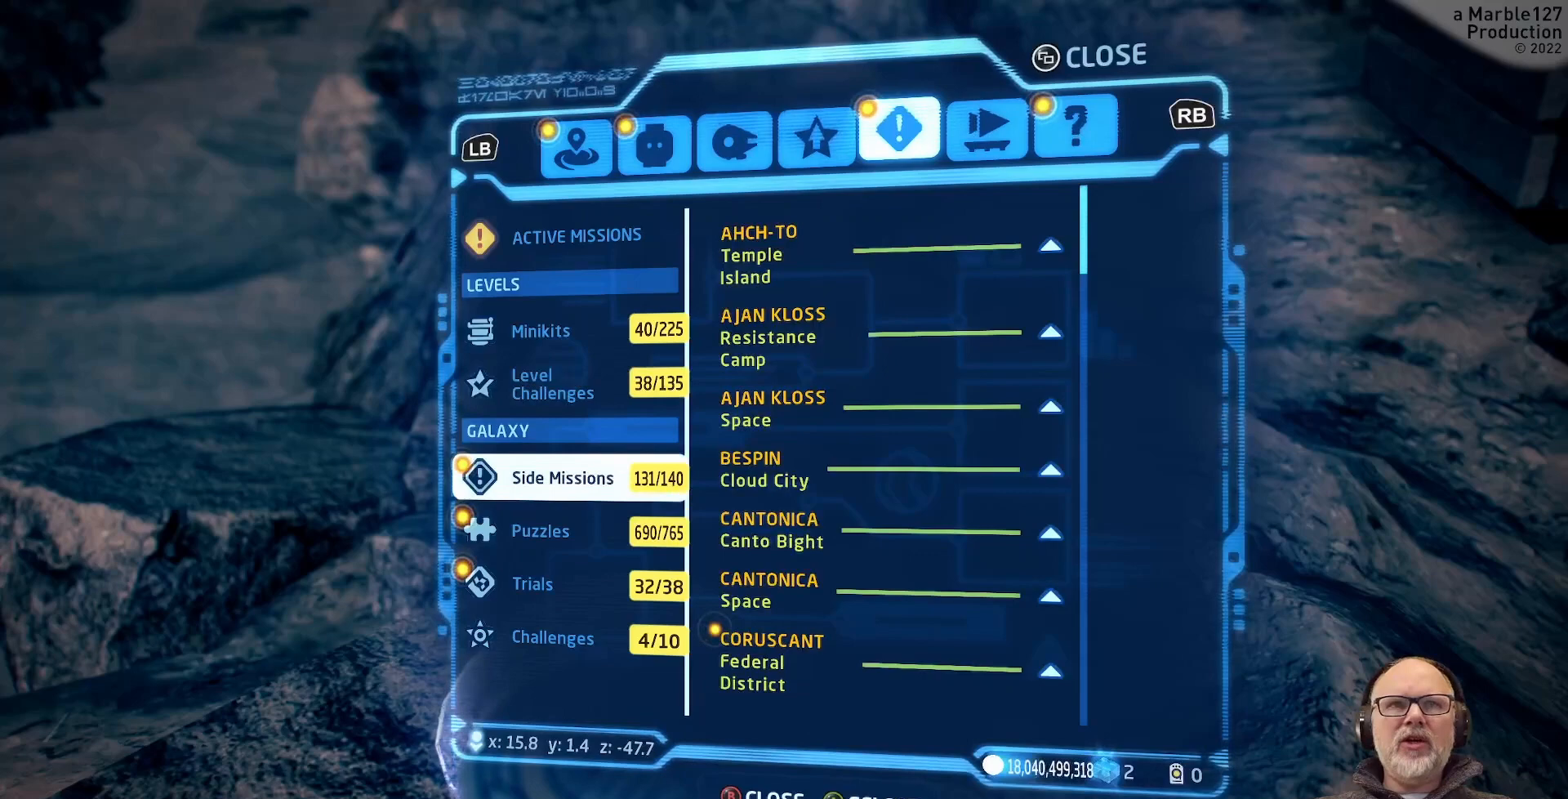
{"dt_ms": 500, "buttons": [], "left_stick": "right", "right_stick": "center", "events": [[333, "left_stick", "right"]]}
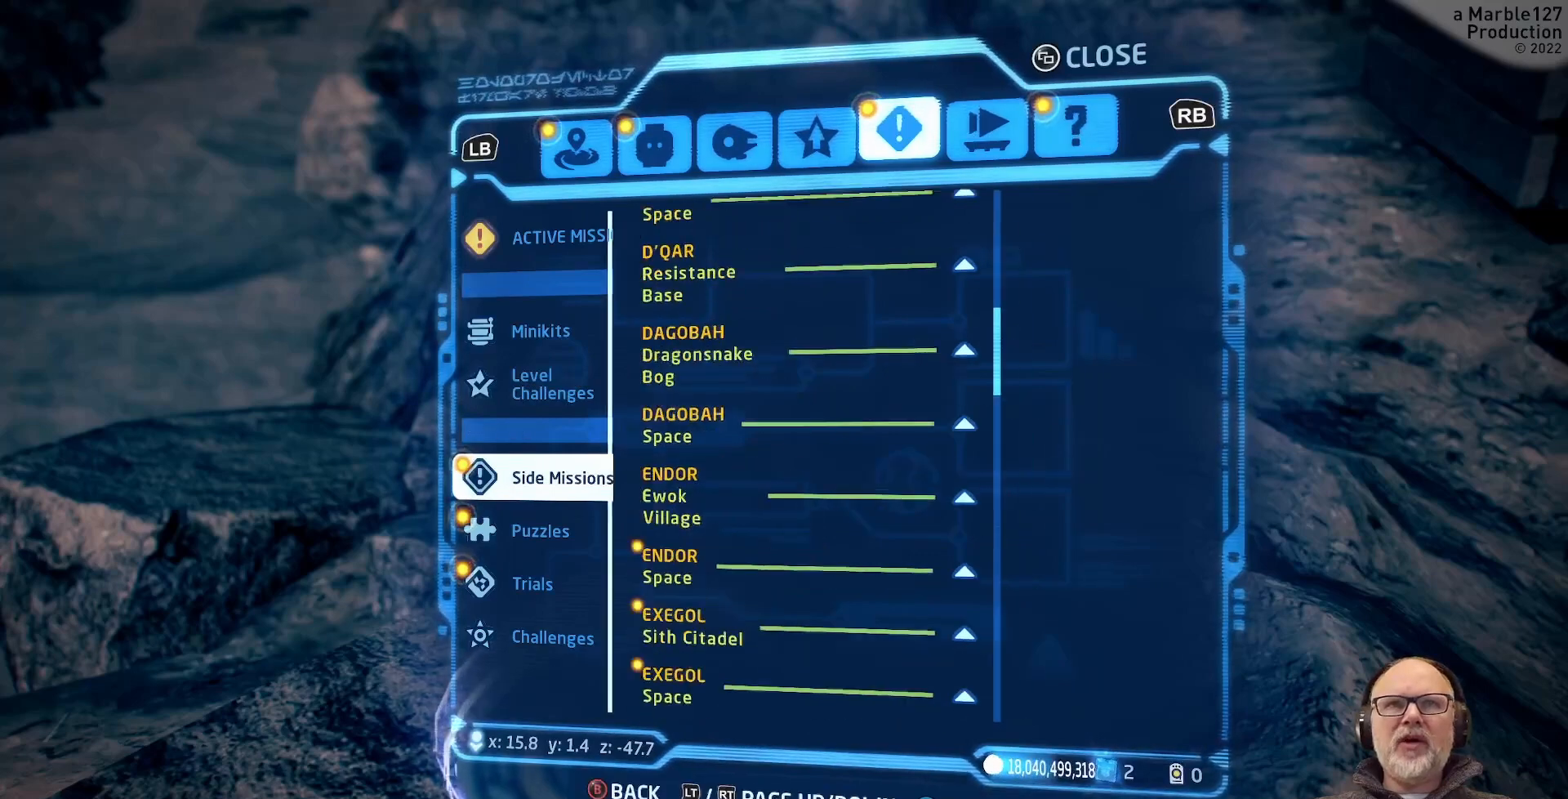
{"dt_ms": 500, "buttons": [], "left_stick": "center", "right_stick": "center", "events": [[67, "left_stick", "center"]]}
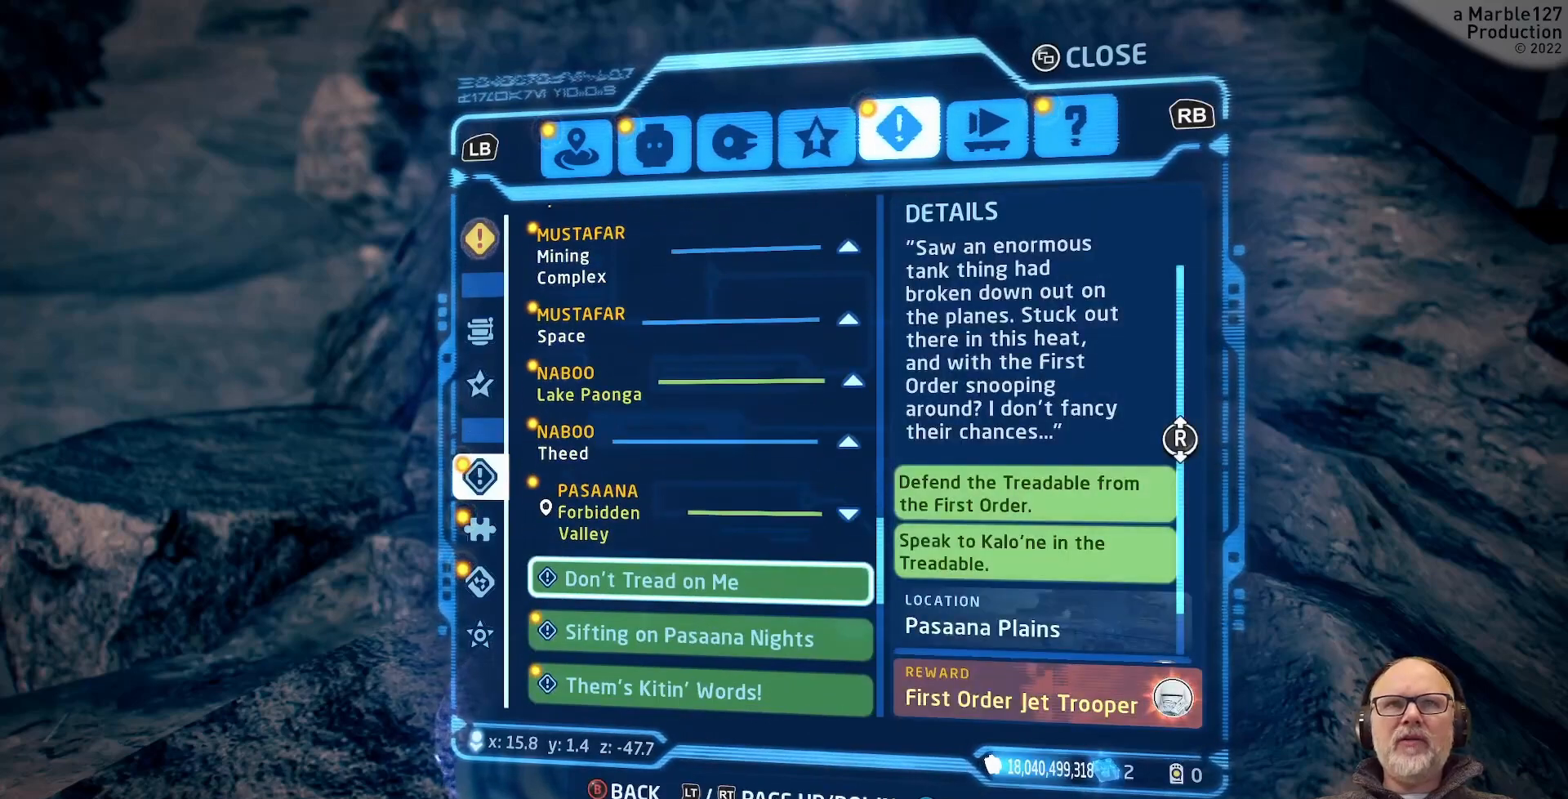
{"dt_ms": 500, "buttons": [], "left_stick": "down", "right_stick": "center", "events": [[367, "left_stick", "down"]]}
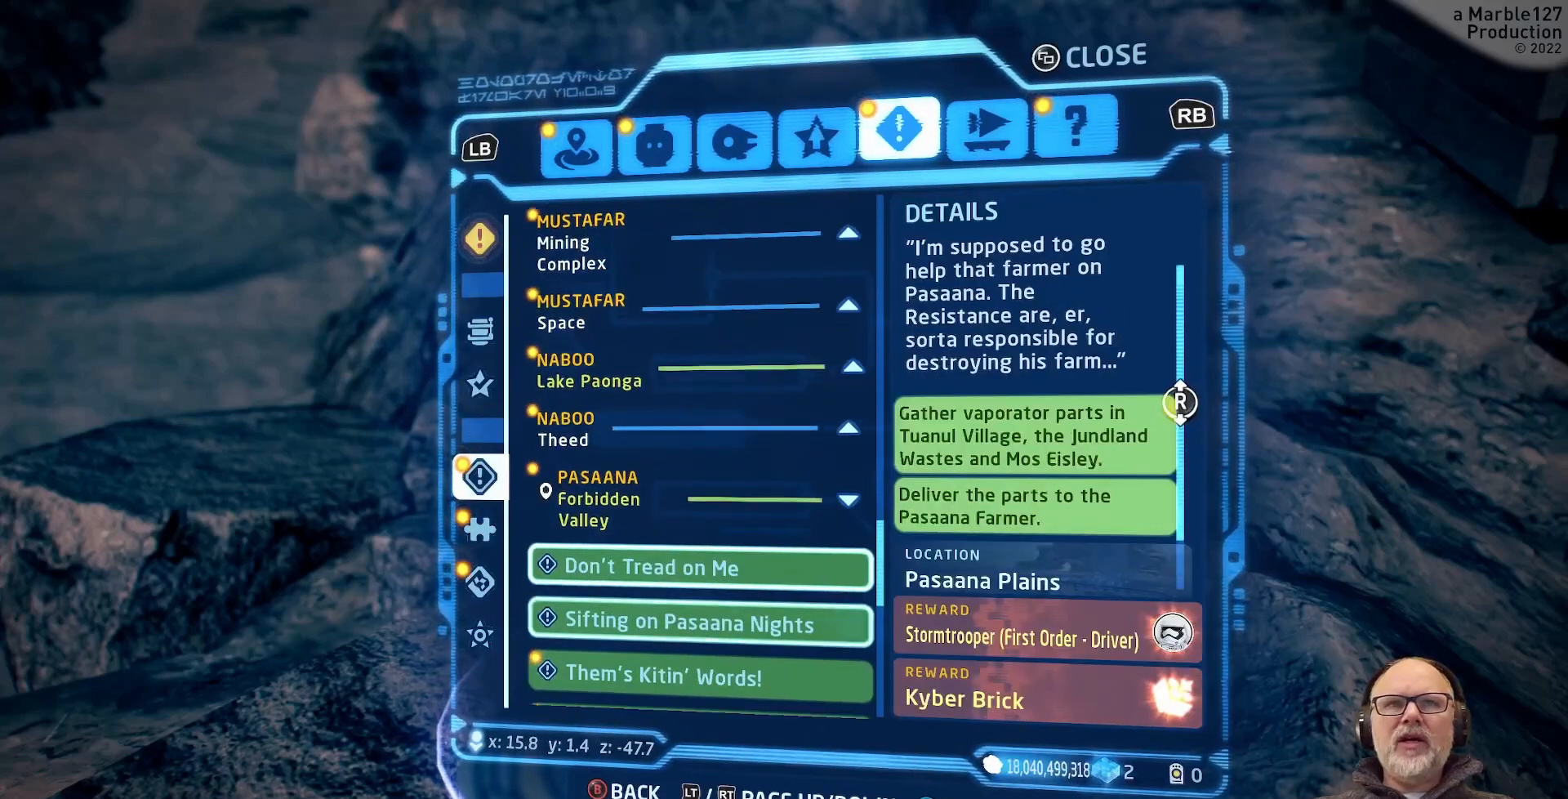
{"dt_ms": 500, "buttons": [], "left_stick": "down", "right_stick": "center", "events": [[33, "left_stick", "center"], [167, "left_stick", "down"], [333, "left_stick", "center"], [433, "left_stick", "down"]]}
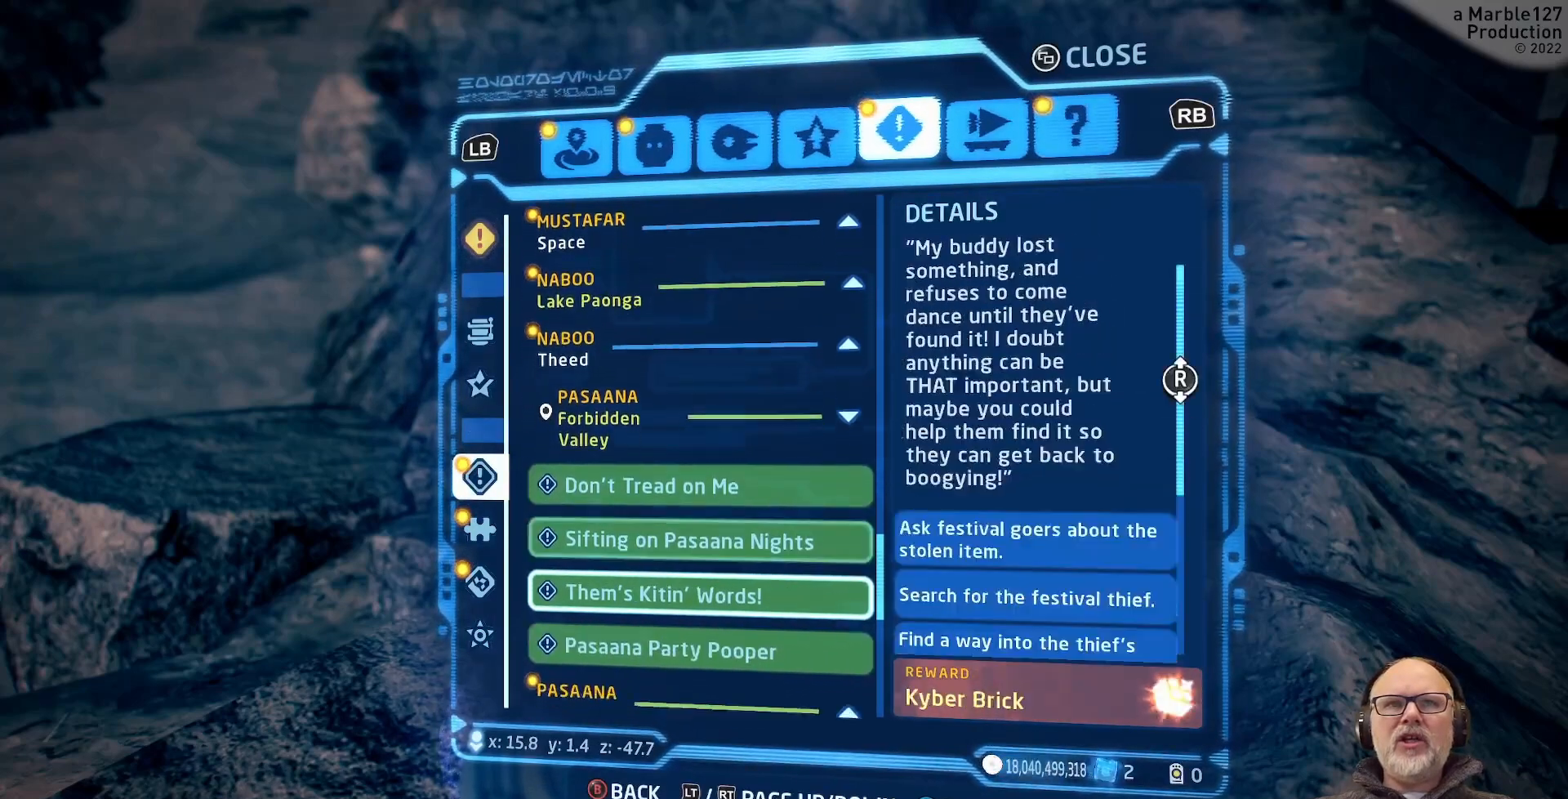
{"dt_ms": 500, "buttons": [], "left_stick": "center", "right_stick": "center", "events": [[100, "left_stick", "center"], [233, "left_stick", "down"], [367, "left_stick", "center"]]}
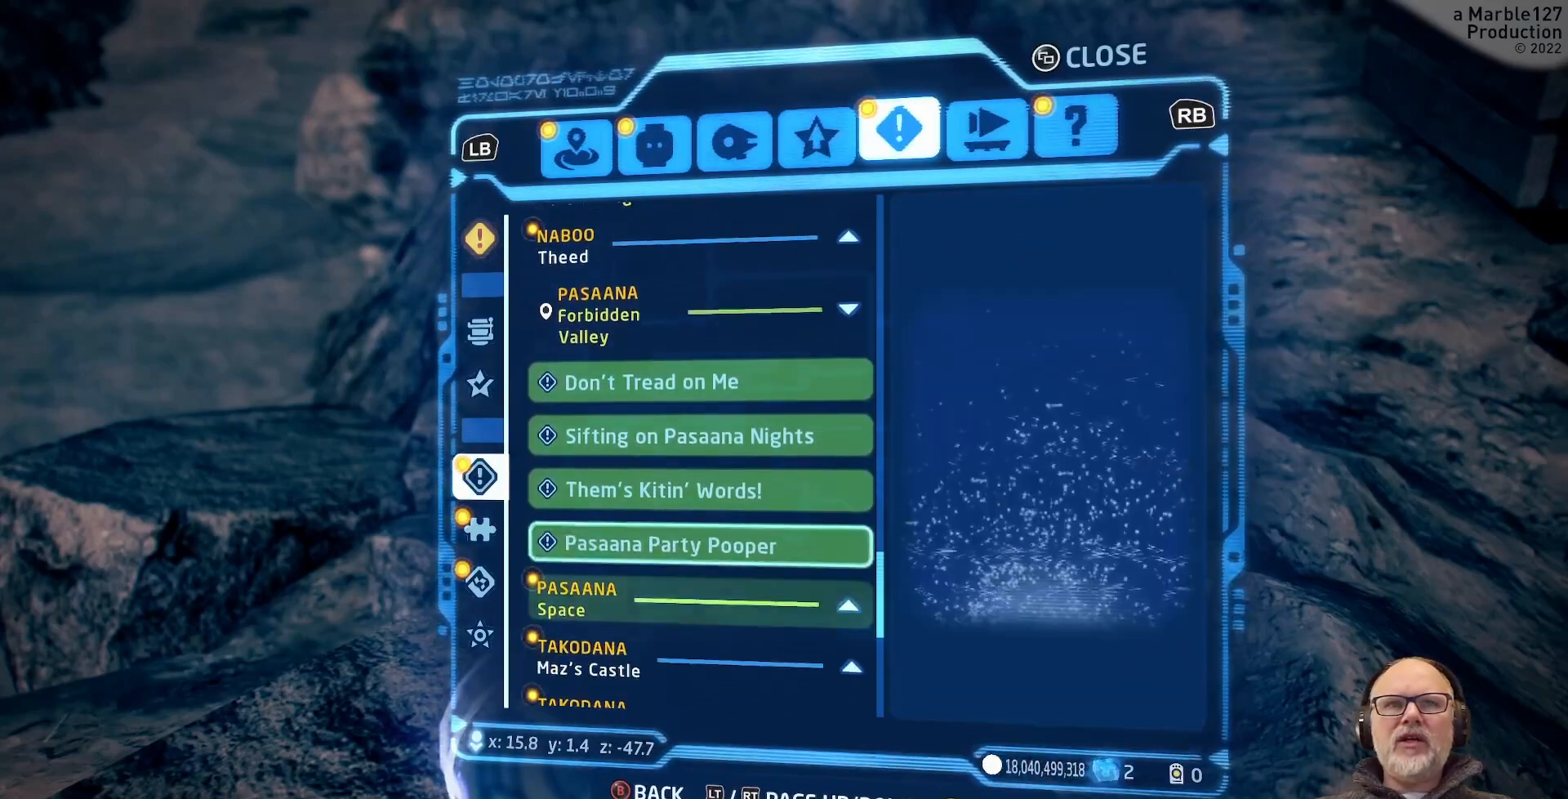
{"dt_ms": 500, "buttons": [], "left_stick": "up", "right_stick": "center", "events": [[333, "left_stick", "up"]]}
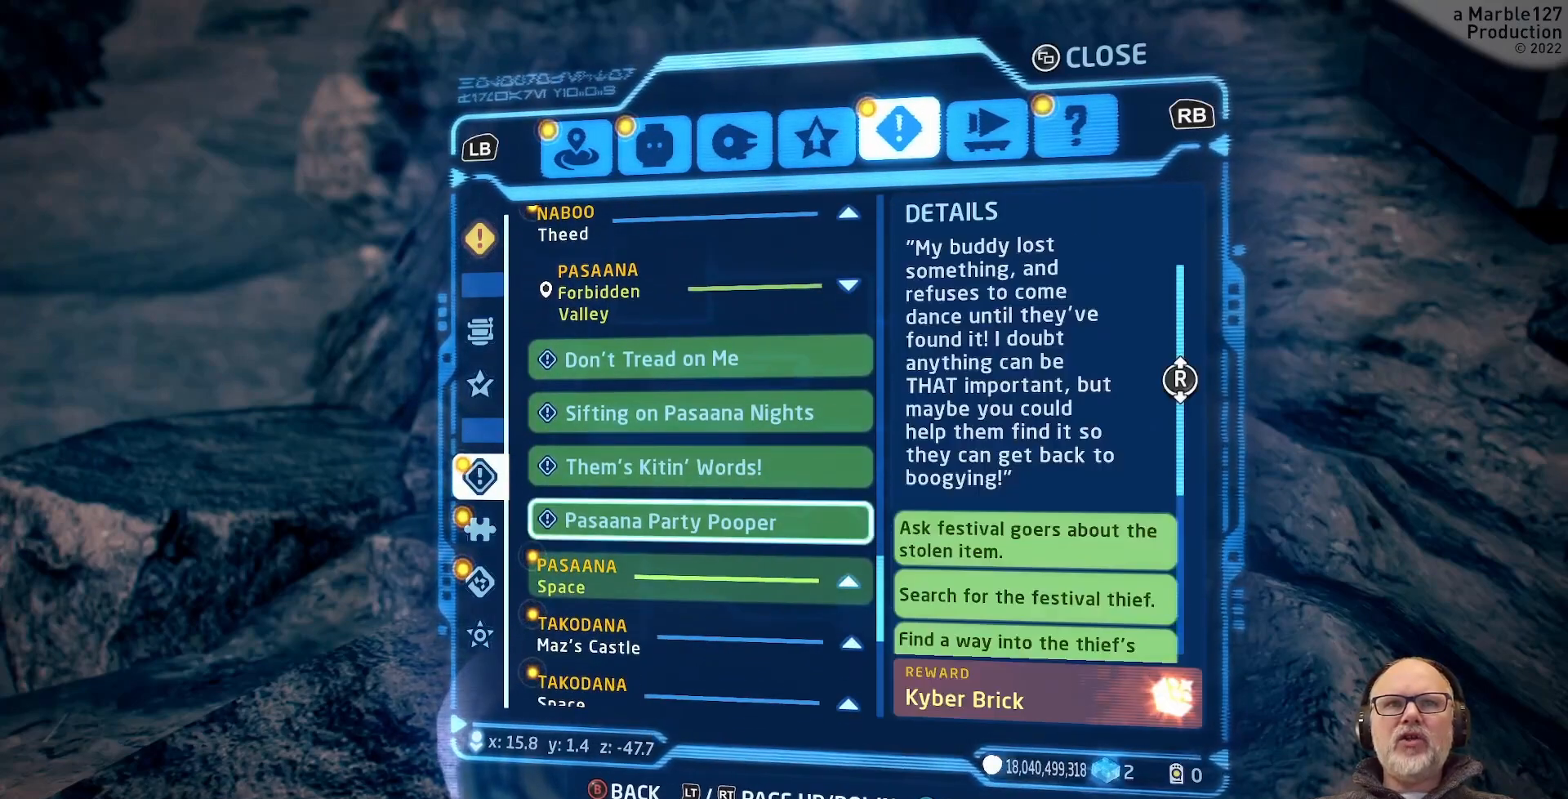
{"dt_ms": 500, "buttons": [], "left_stick": "center", "right_stick": "center", "events": [[67, "left_stick", "center"], [267, "left_stick", "up"], [433, "left_stick", "center"]]}
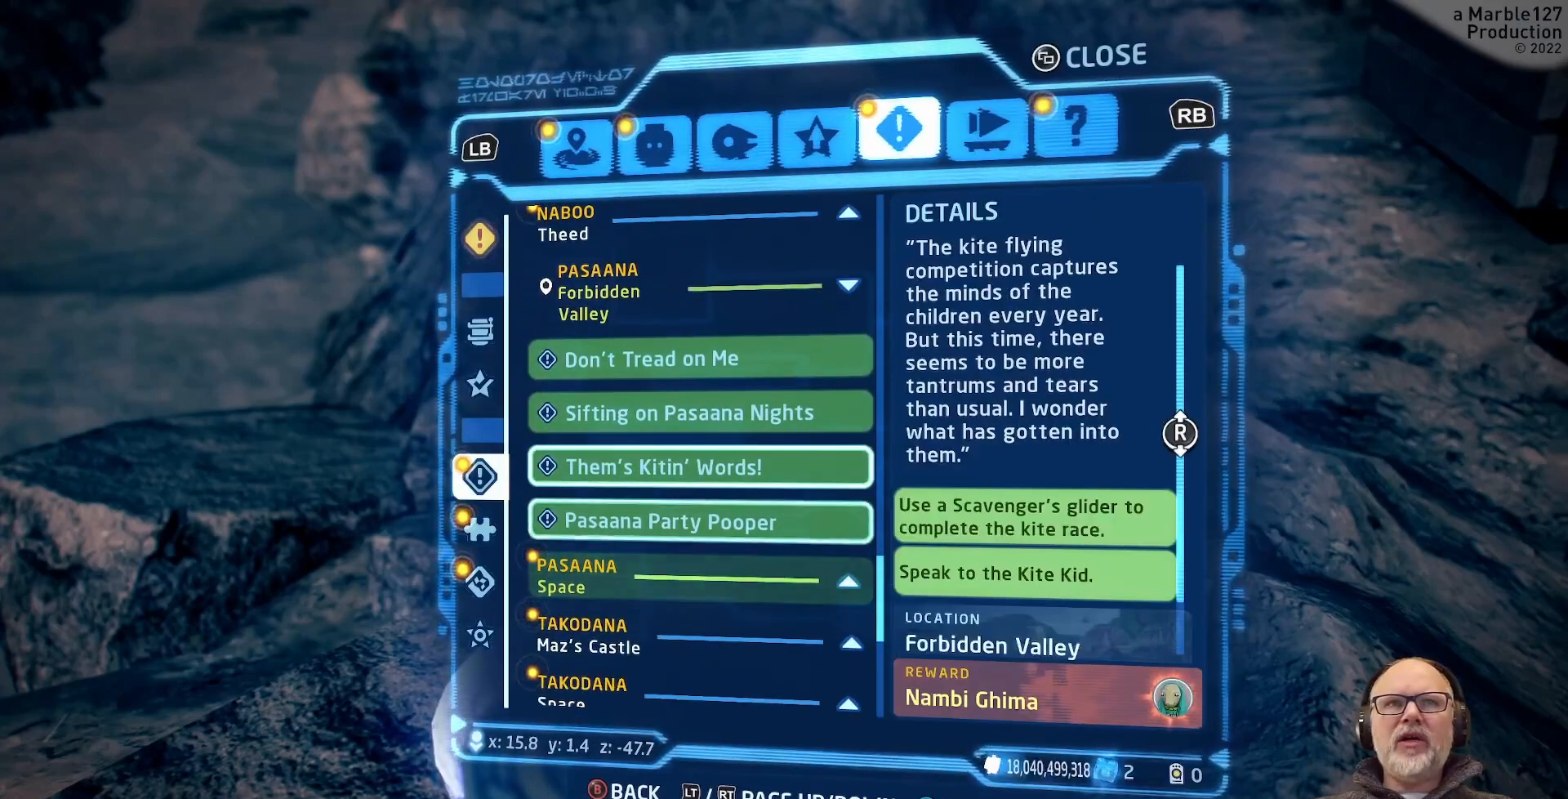
{"dt_ms": 500, "buttons": [], "left_stick": "center", "right_stick": "center", "events": [[100, "left_stick", "up"], [267, "left_stick", "center"]]}
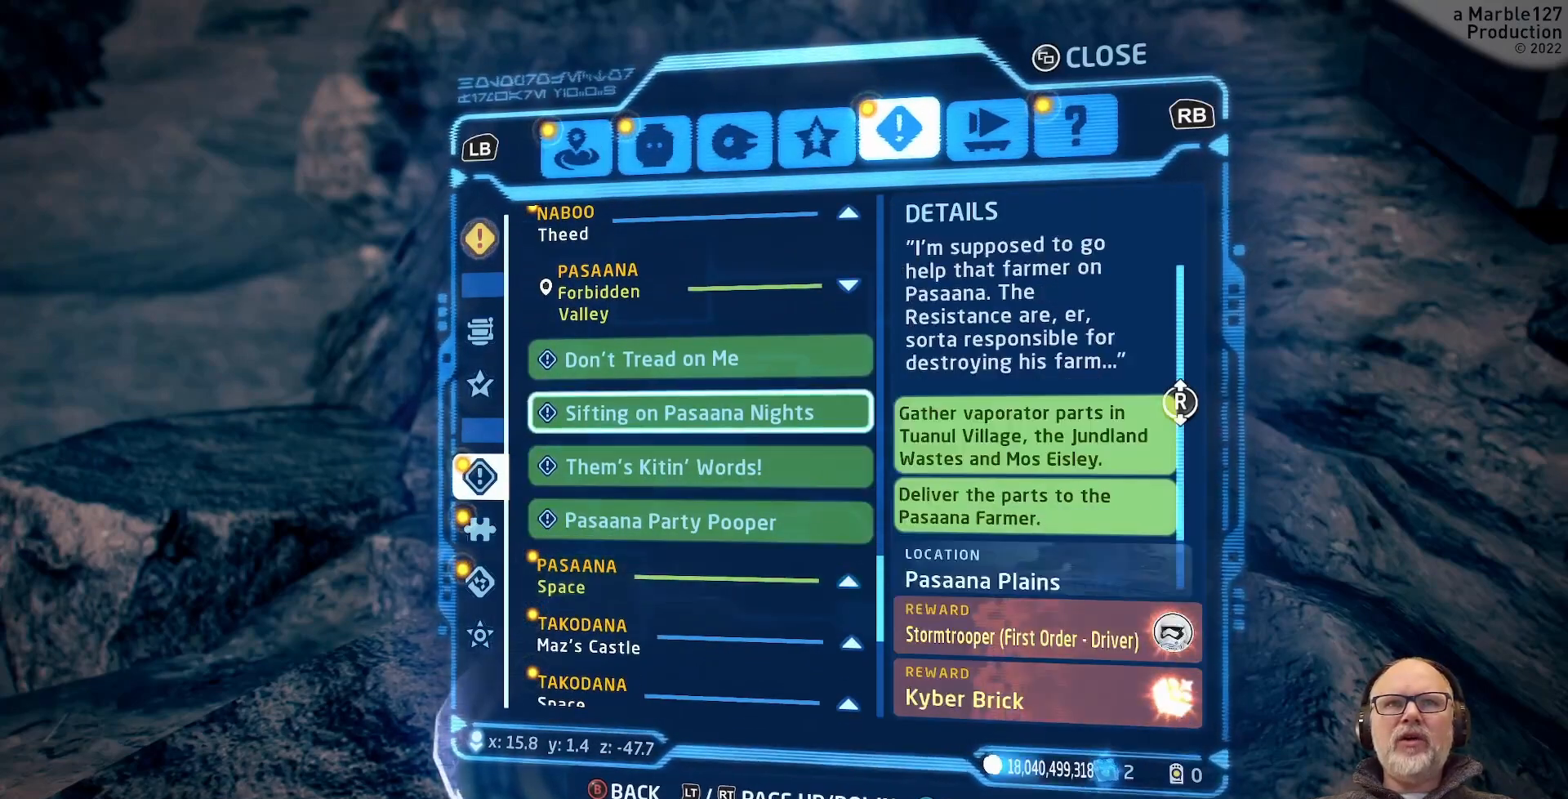
{"dt_ms": 500, "buttons": [], "left_stick": "center", "right_stick": "center", "events": [[67, "left_stick", "up"], [233, "left_stick", "center"]]}
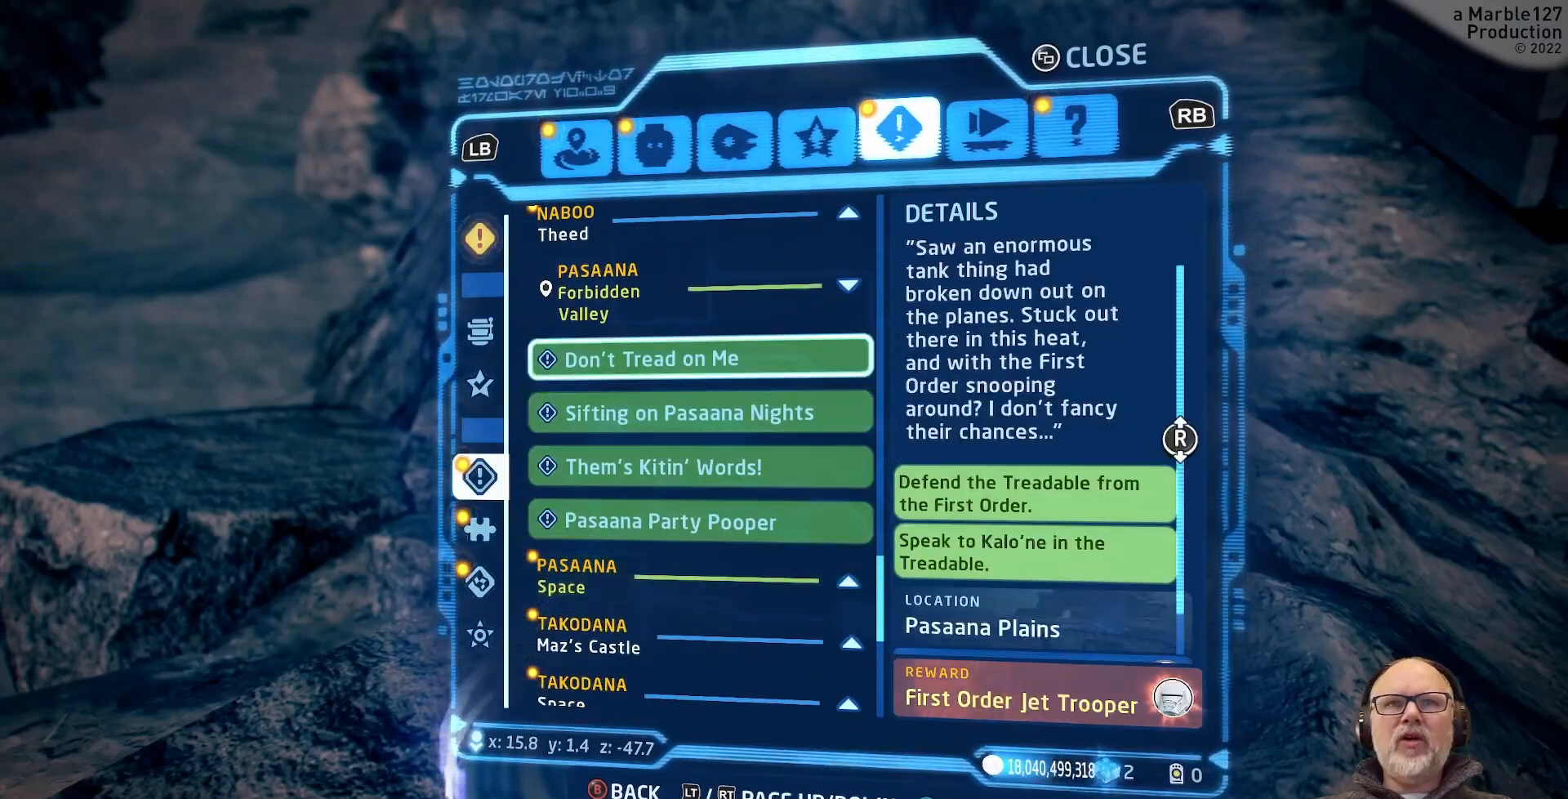
{"dt_ms": 500, "buttons": [], "left_stick": "center", "right_stick": "center", "events": []}
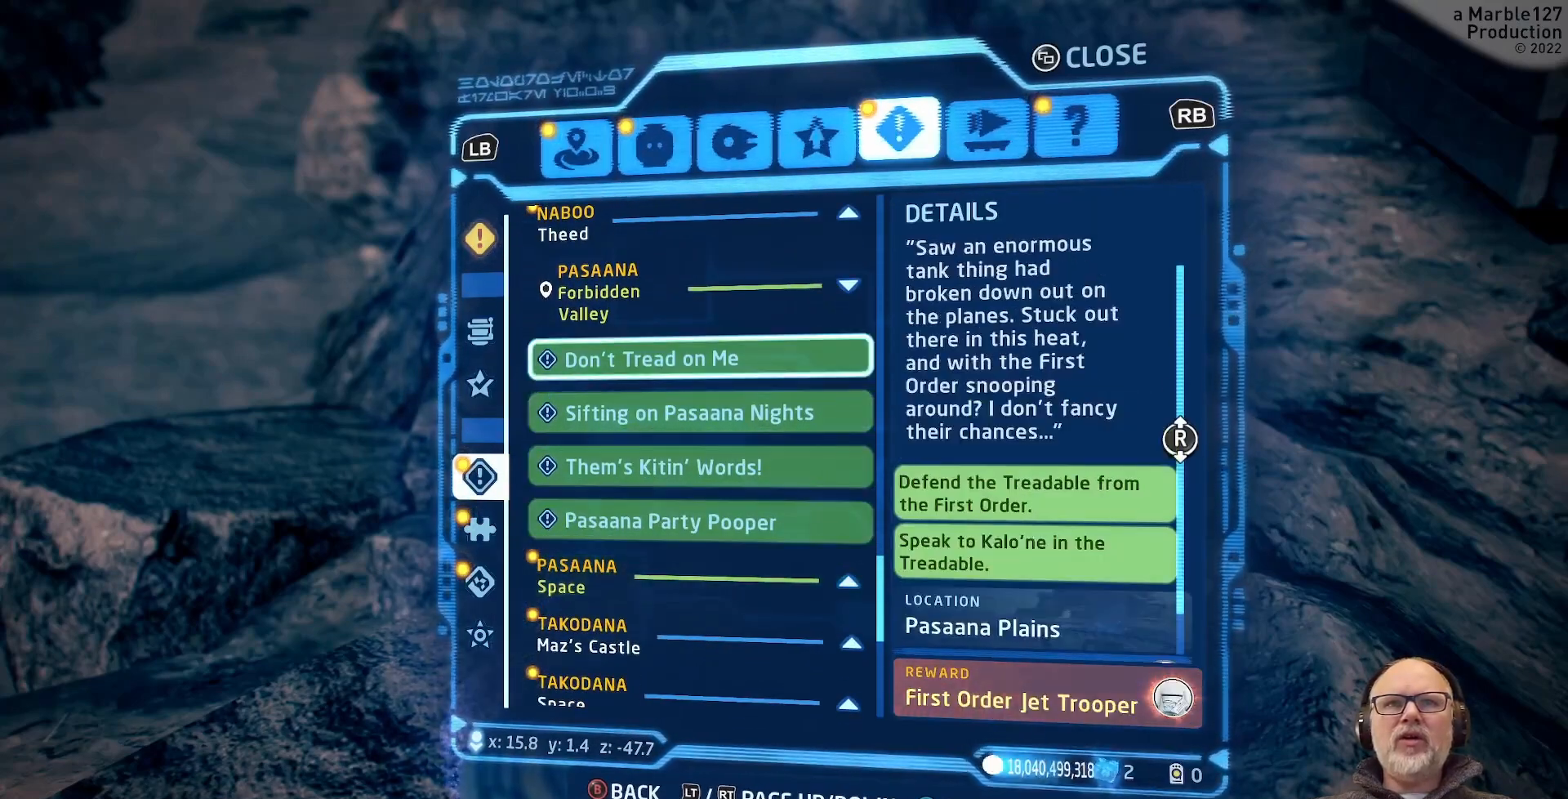
{"dt_ms": 500, "buttons": [], "left_stick": "down", "right_stick": "center", "events": [[367, "left_stick", "down"]]}
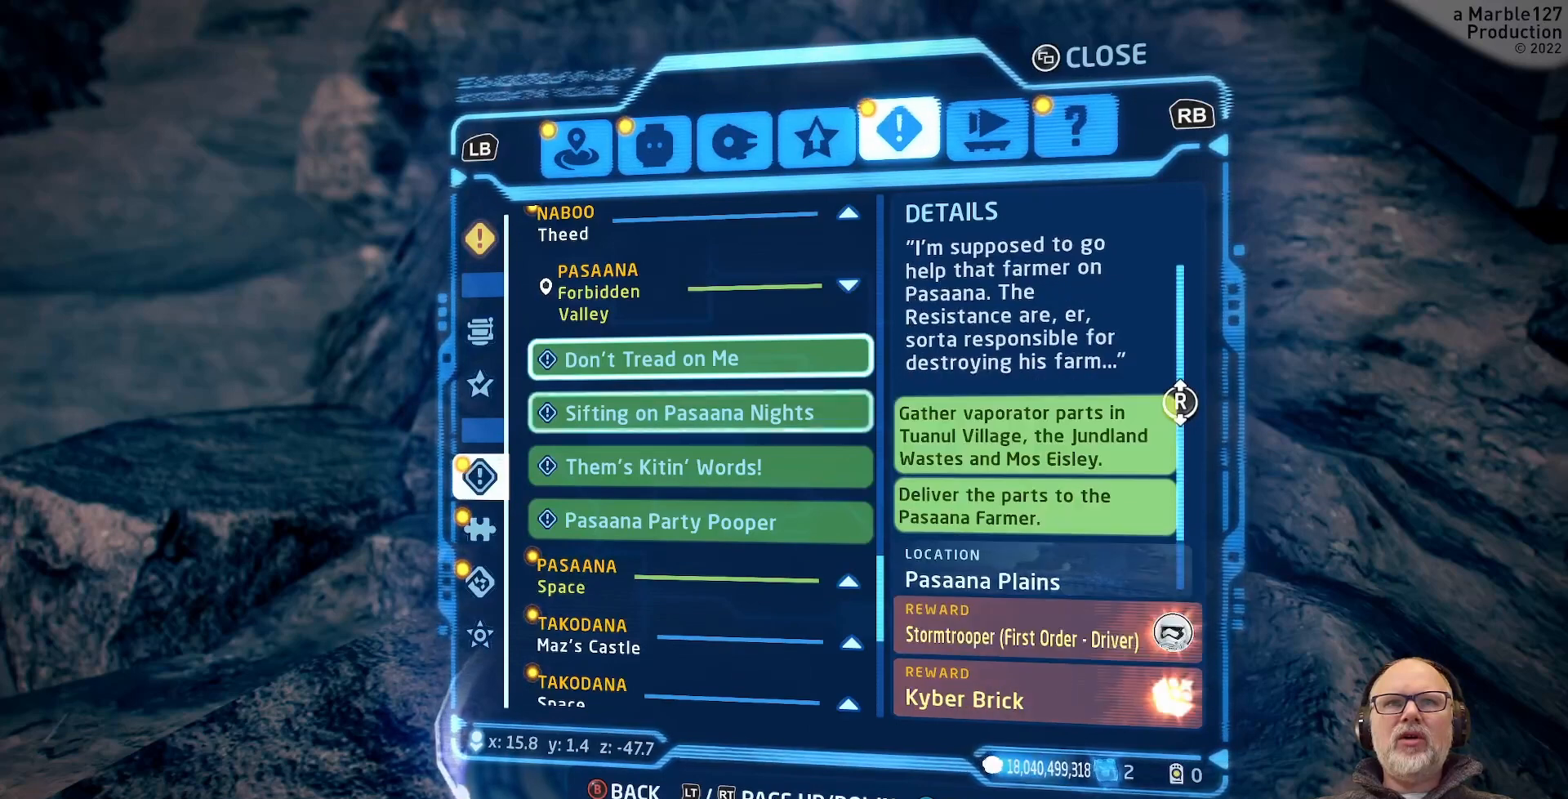
{"dt_ms": 500, "buttons": [], "left_stick": "down", "right_stick": "center", "events": [[67, "left_stick", "center"], [367, "left_stick", "down"]]}
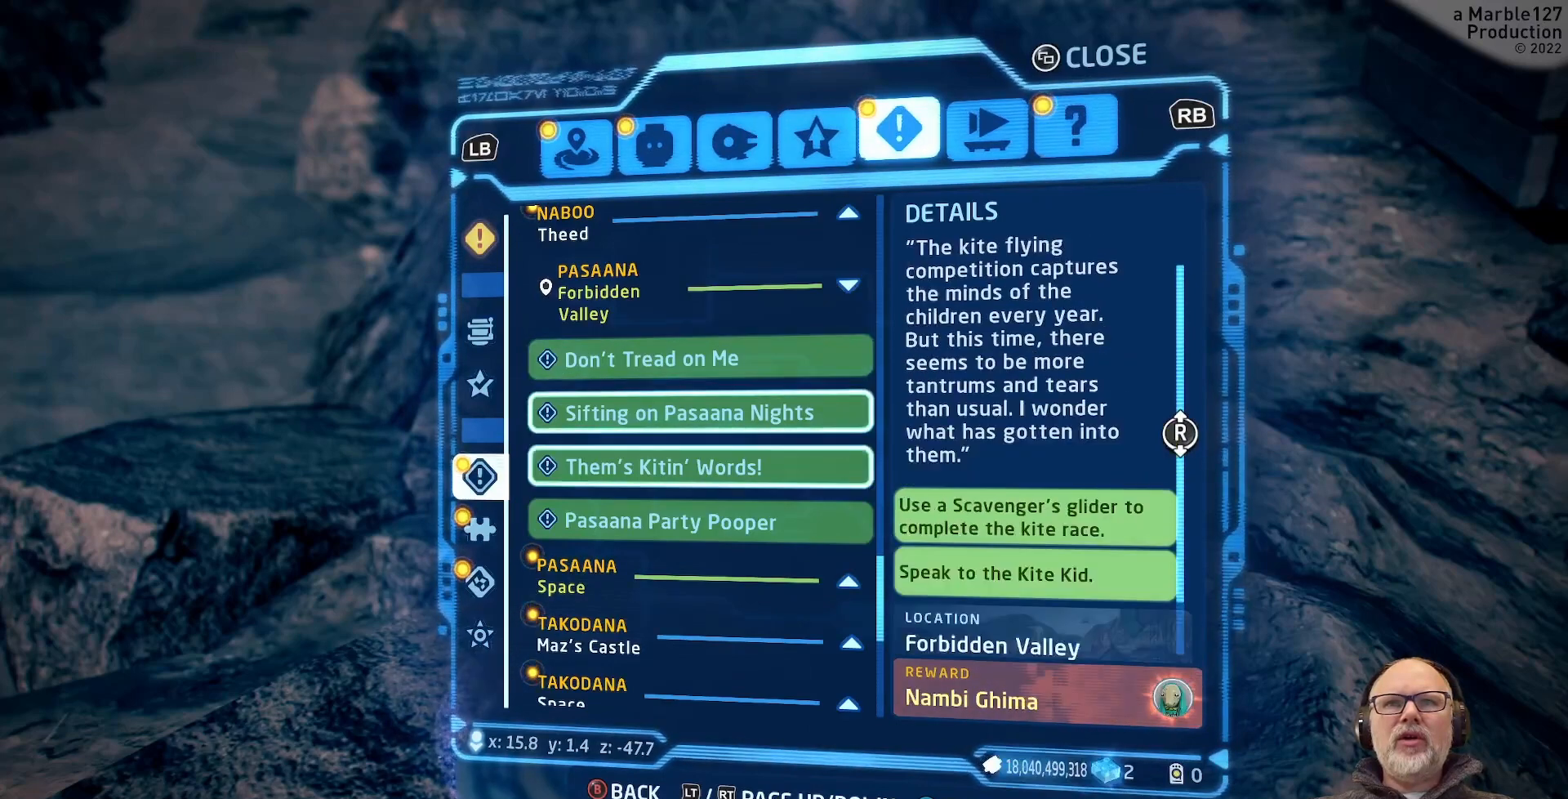
{"dt_ms": 500, "buttons": [], "left_stick": "down", "right_stick": "center", "events": [[33, "left_stick", "center"], [400, "left_stick", "down"]]}